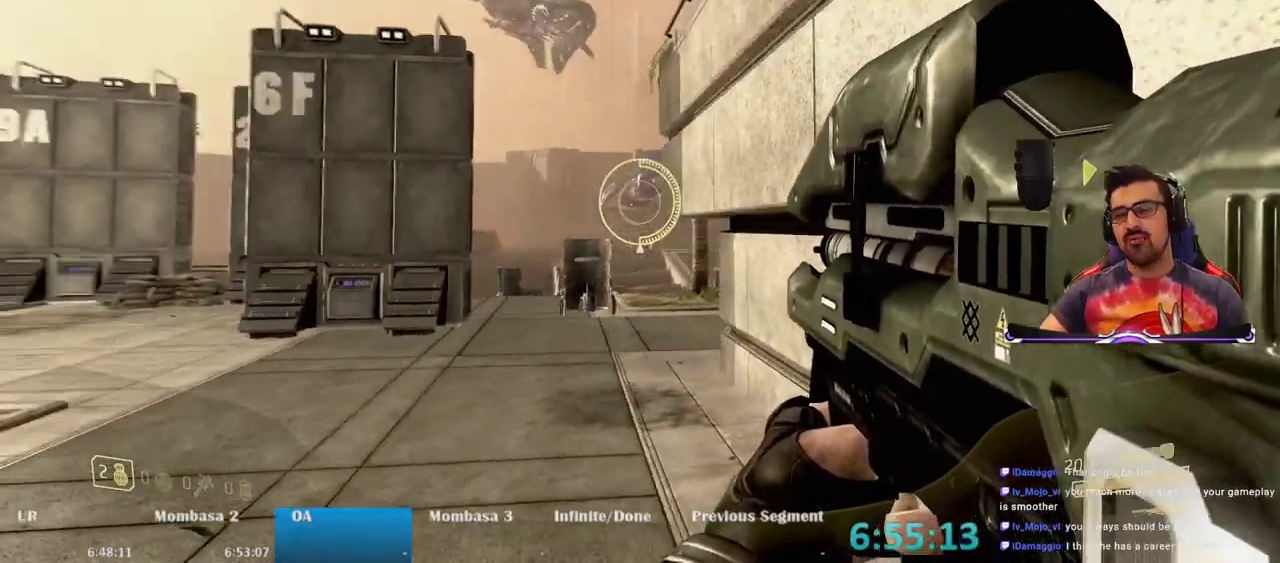
Gameplay with keyboard and mouse; each line is a JSON object with the keys and mouse buttons held at the frame after it. "events" lists presses ("down") and releases ("up") of "1", "2", "3", "4", "5", "a", "alt", "c", "caps_lock", "ctrl", "d", "e", "f", "g", "q", "r", "s", "shift", "space", "t", "tab", "v", "w", "x", "z", "mouse_left", "mouse_wheel" and "mouse_right" between this image and that frame as [ms after this image, input, new state], when the widget could be followed in between. "mouse_left", "mouse_wheel", "mouse_right" = the "left", "wheel", "right" buttons of the "mouse" list. No other keys are recorded. "wheel" means that the mouse wheel is clicked or scrolled. Mouse movement is not recorded.
{"keys": [], "mouse": [], "events": [[100, "d", "up"], [250, "w", "up"]]}
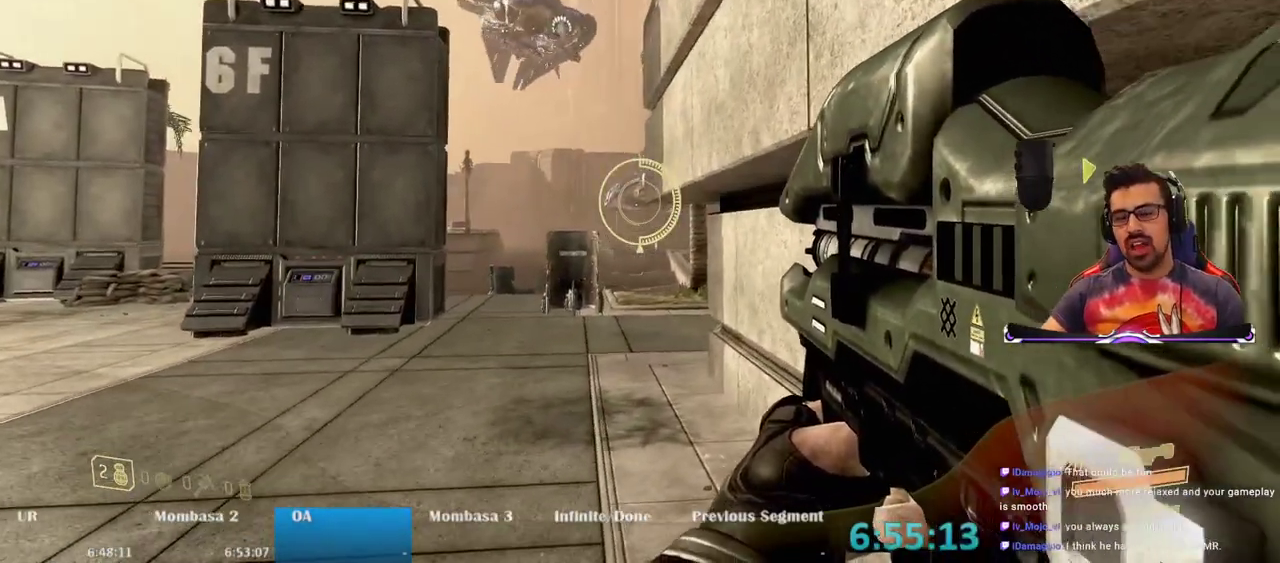
{"keys": ["w"], "mouse": [], "events": [[500, "w", "down"]]}
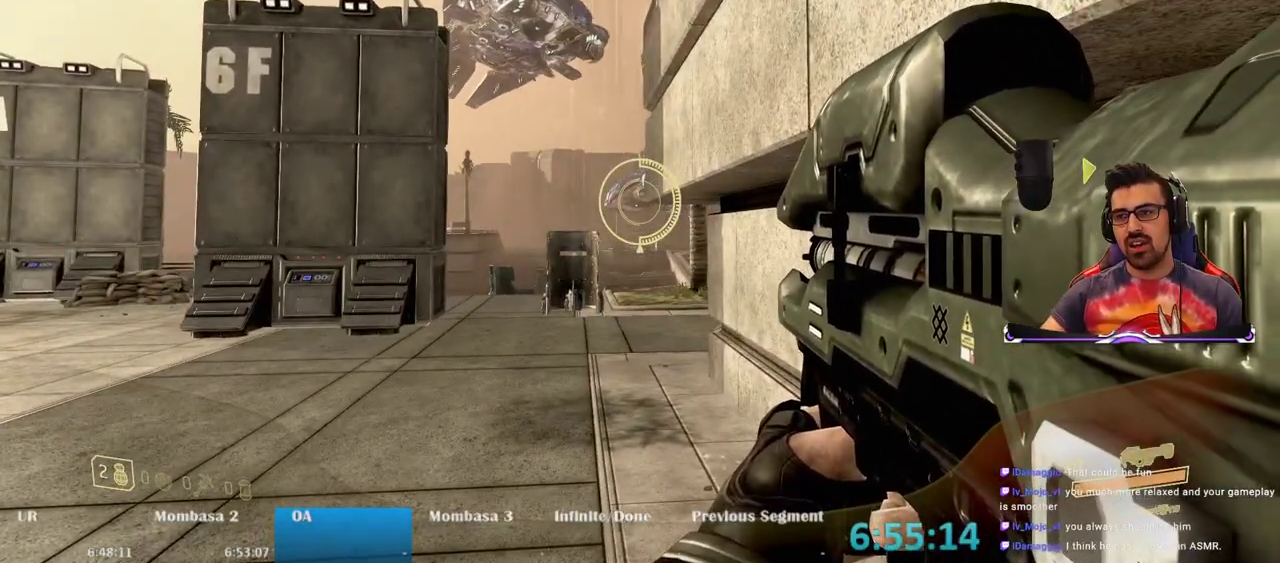
{"keys": [], "mouse": [], "events": [[367, "w", "up"]]}
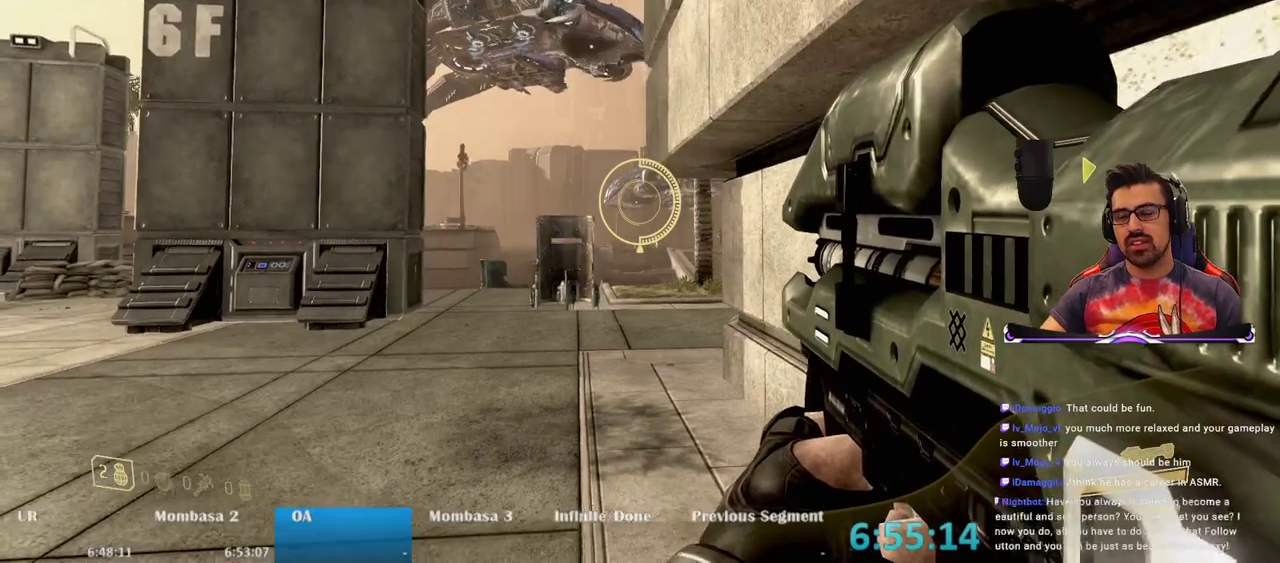
{"keys": ["a", "s"], "mouse": [], "events": [[283, "a", "down"], [333, "s", "down"]]}
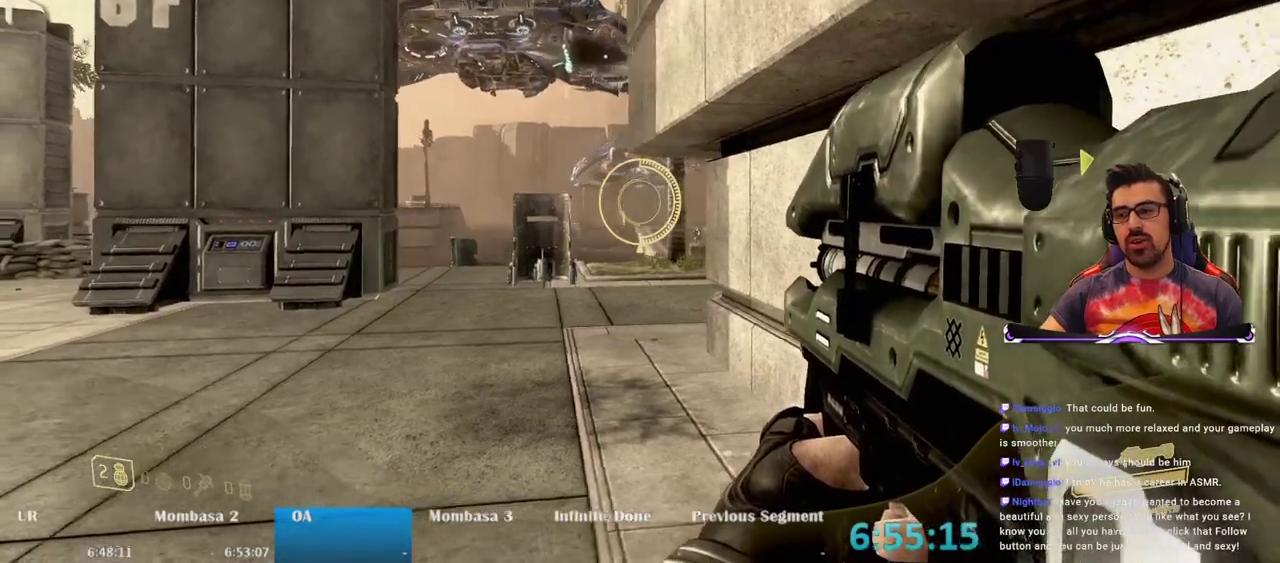
{"keys": [], "mouse": [], "events": [[67, "a", "up"], [317, "s", "up"]]}
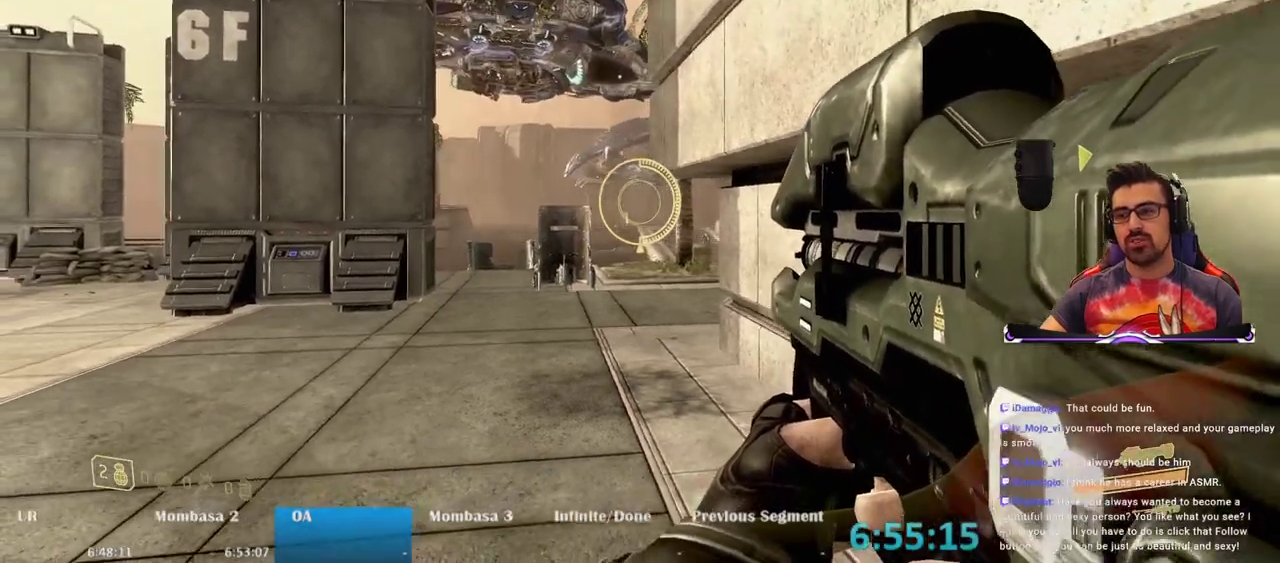
{"keys": ["w"], "mouse": [], "events": [[333, "w", "down"]]}
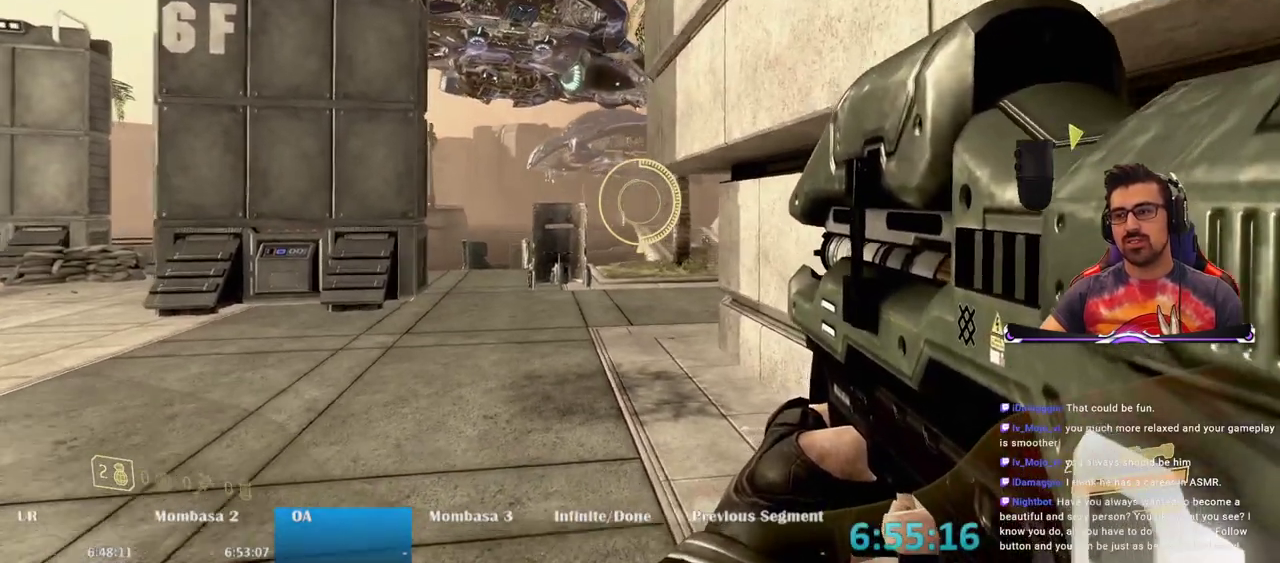
{"keys": [], "mouse": [], "events": [[283, "w", "up"]]}
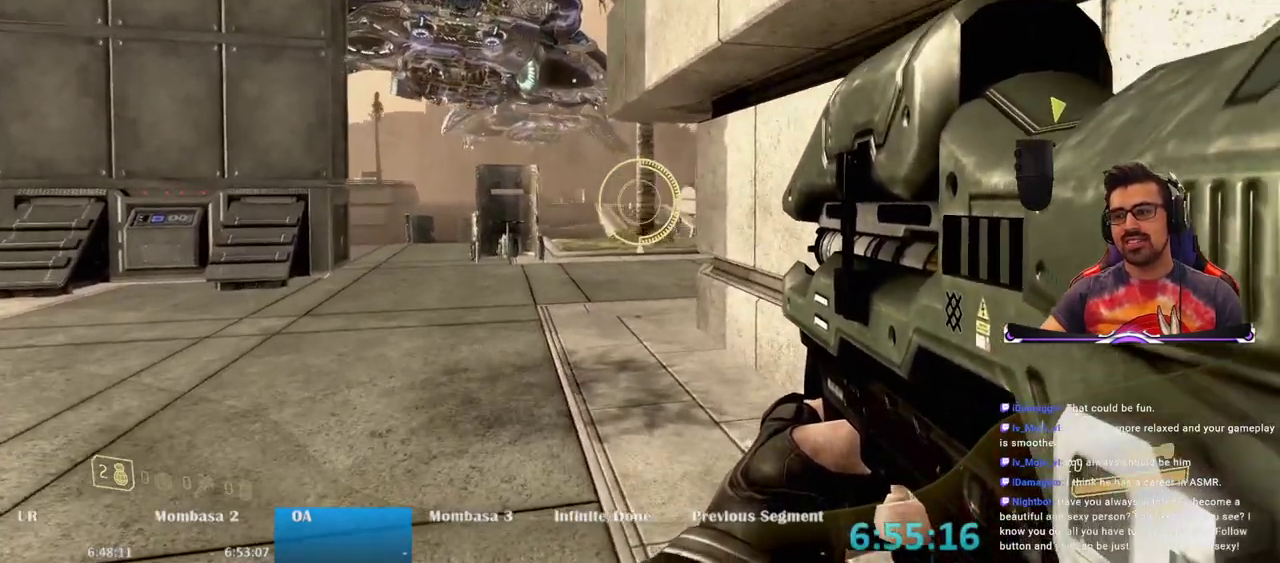
{"keys": [], "mouse": [], "events": [[67, "s", "down"], [167, "a", "down"], [400, "s", "up"], [450, "a", "up"]]}
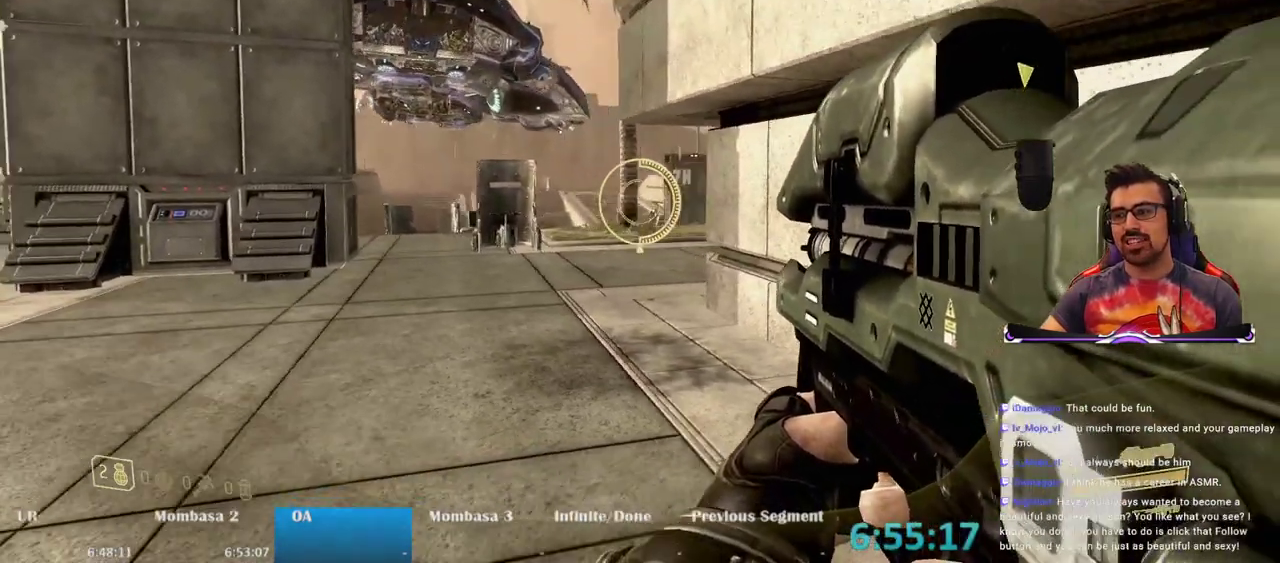
{"keys": ["w"], "mouse": [], "events": [[183, "d", "down"], [283, "w", "down"], [467, "d", "up"]]}
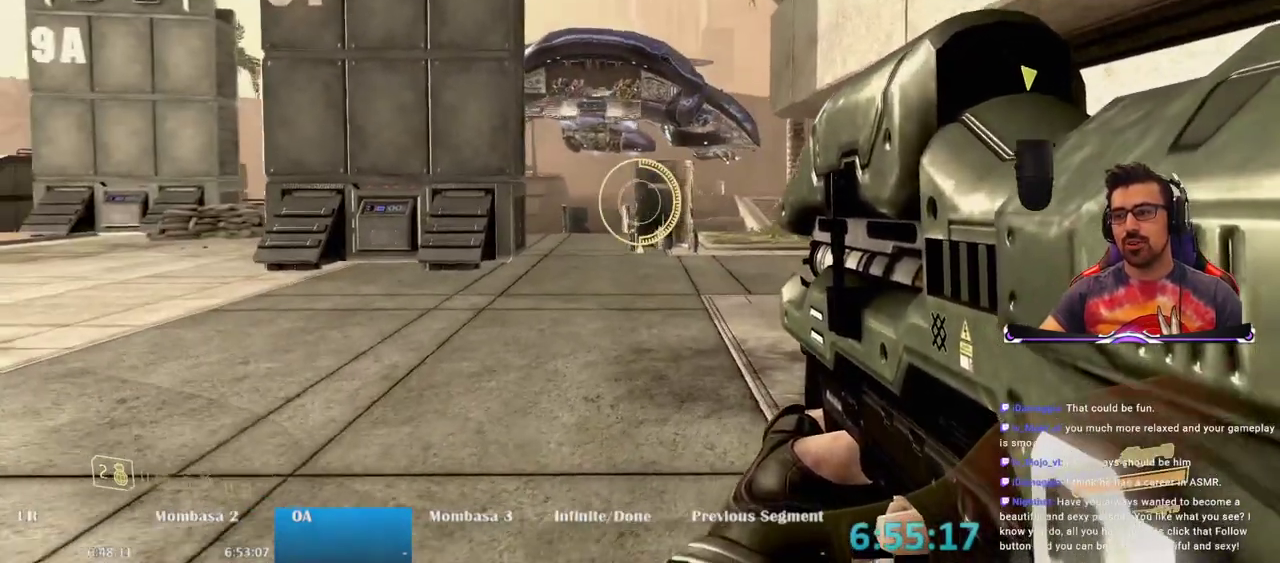
{"keys": ["a"], "mouse": [], "events": [[50, "w", "up"], [383, "a", "down"]]}
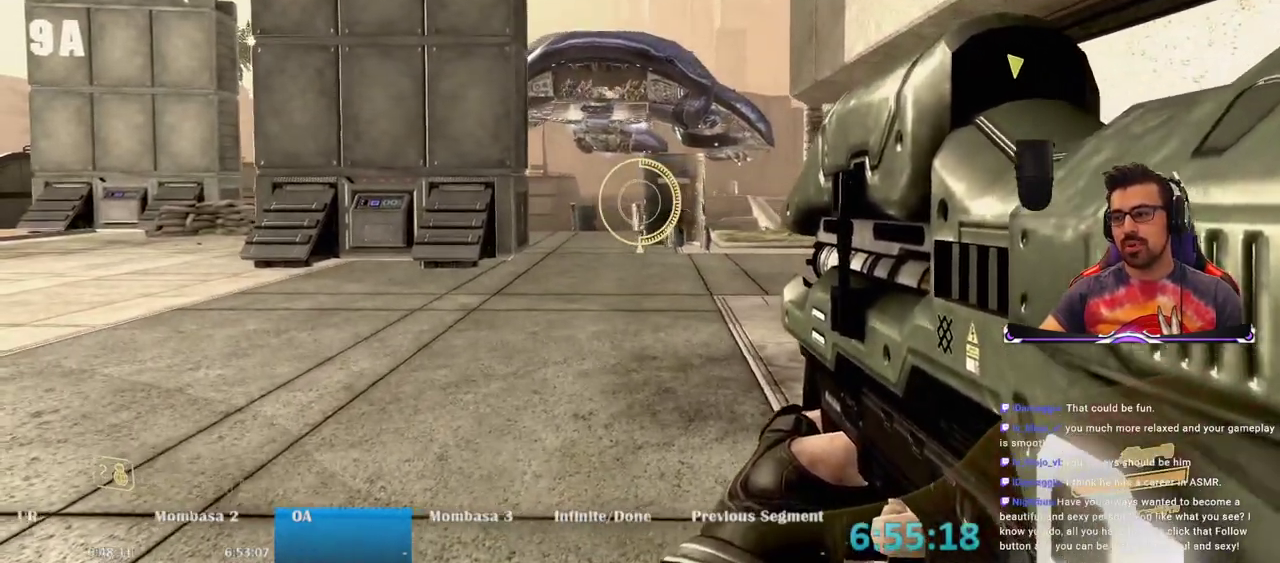
{"keys": ["s"], "mouse": [], "events": [[67, "a", "up"], [267, "s", "down"]]}
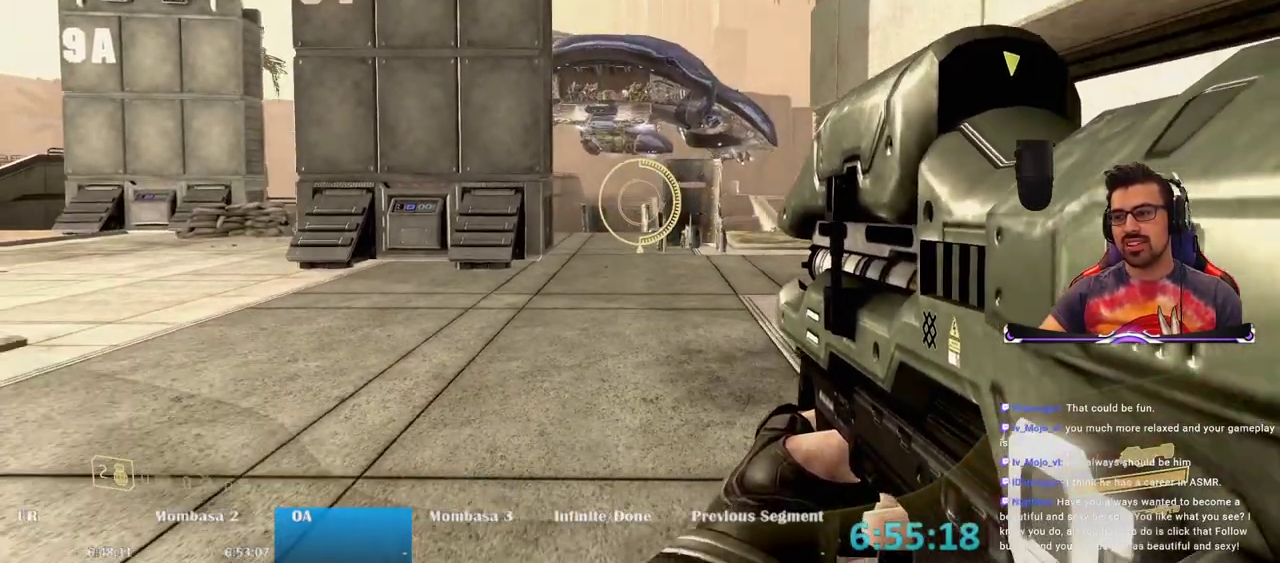
{"keys": ["s"], "mouse": ["right"], "events": [[33, "mouse_right", "down"]]}
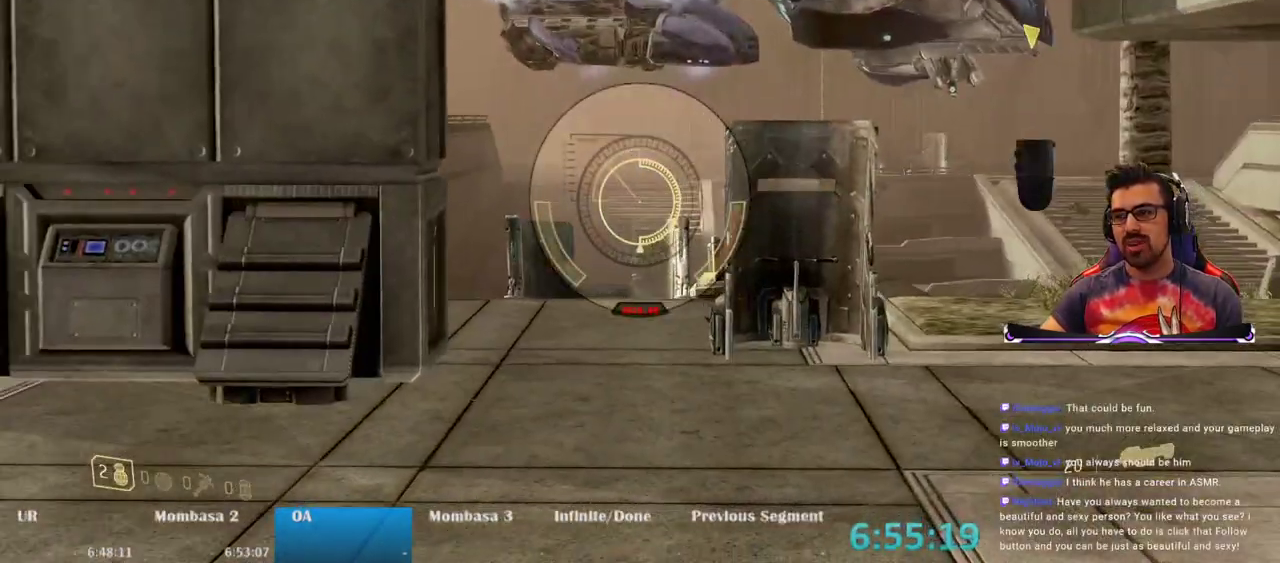
{"keys": [], "mouse": ["right"], "events": [[483, "s", "up"]]}
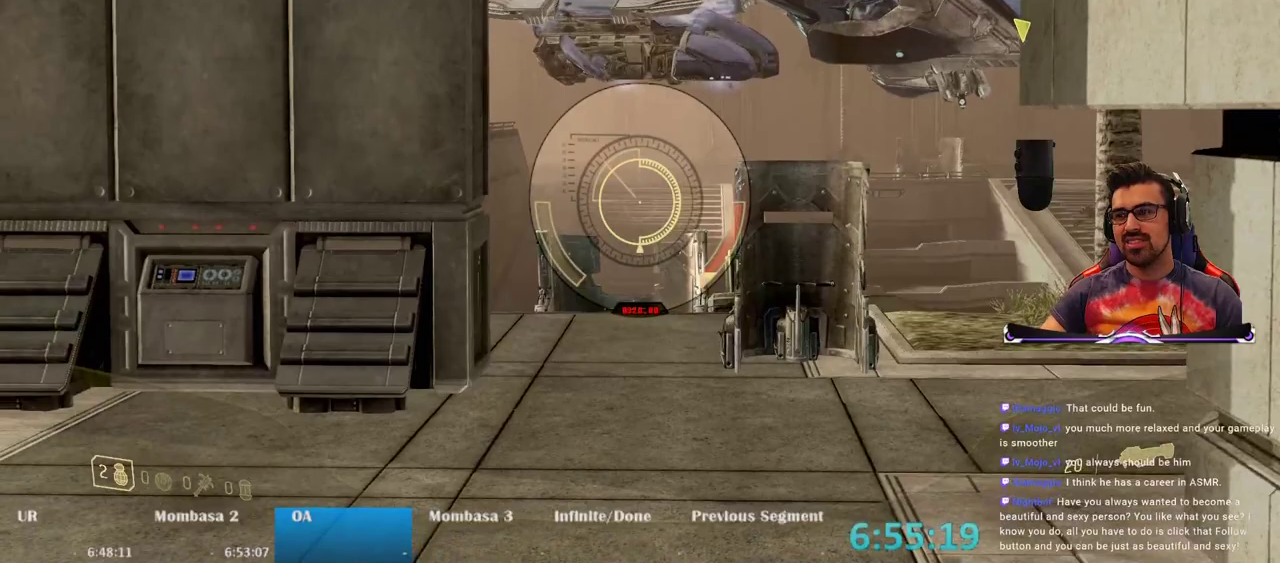
{"keys": ["w"], "mouse": ["left", "right"], "events": [[217, "mouse_left", "down"], [350, "w", "down"]]}
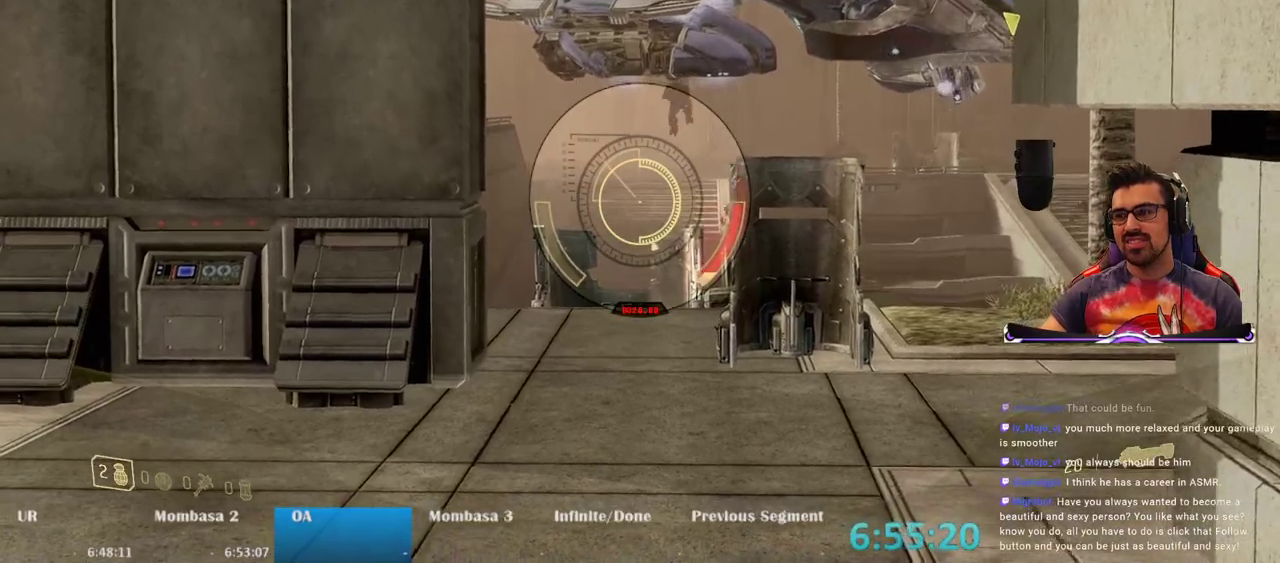
{"keys": [], "mouse": ["left", "right"], "events": [[417, "w", "up"]]}
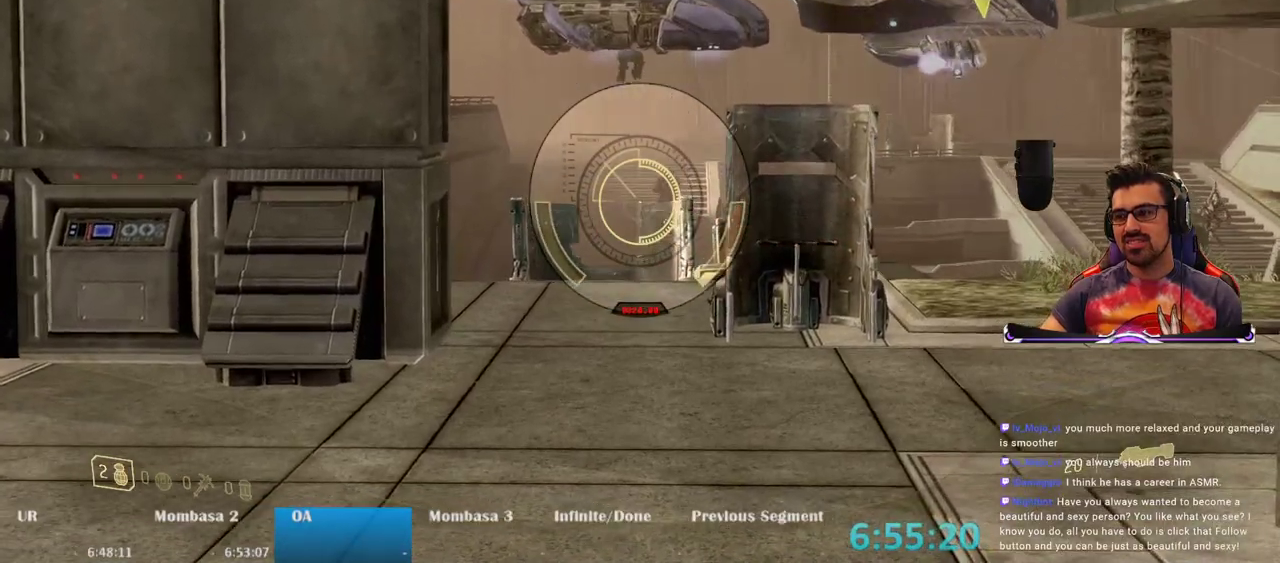
{"keys": [], "mouse": ["left", "right"], "events": [[50, "a", "down"], [283, "a", "up"]]}
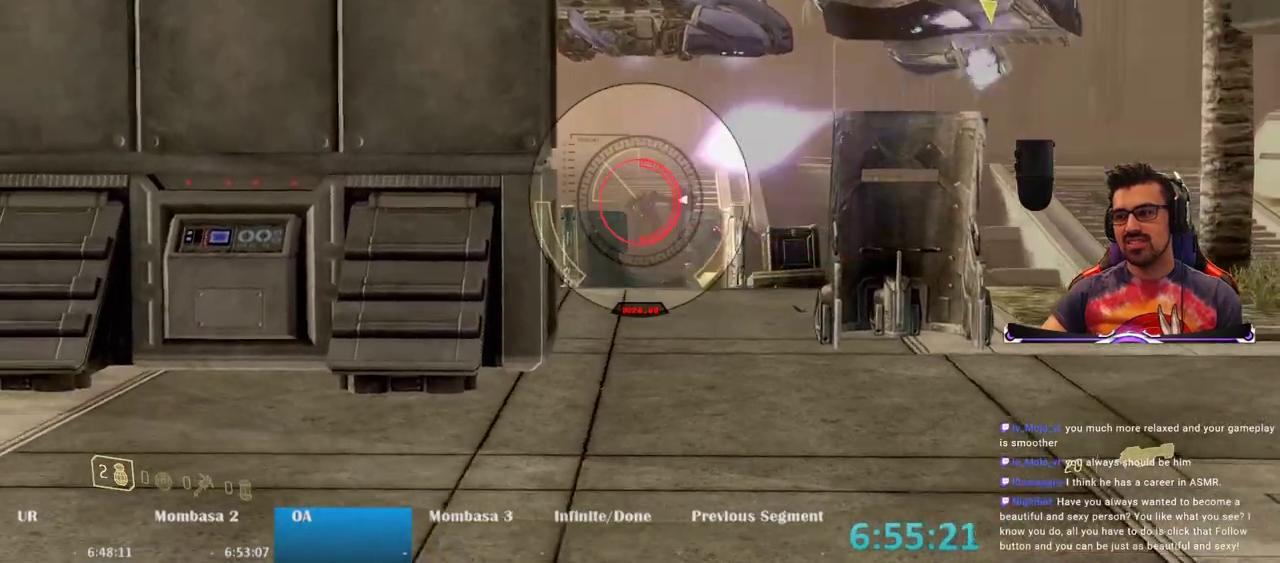
{"keys": ["space", "w"], "mouse": ["left", "right"], "events": [[67, "w", "down"], [300, "w", "up"], [500, "space", "down"], [500, "w", "down"]]}
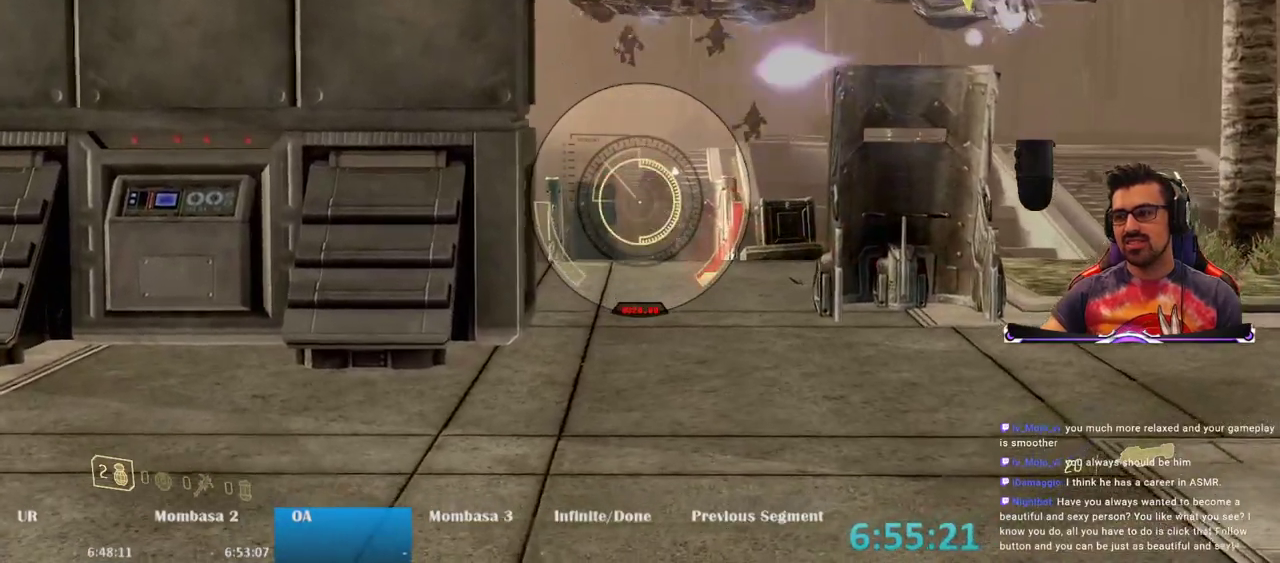
{"keys": ["d", "w"], "mouse": ["left", "right"], "events": [[183, "space", "up"], [283, "d", "down"]]}
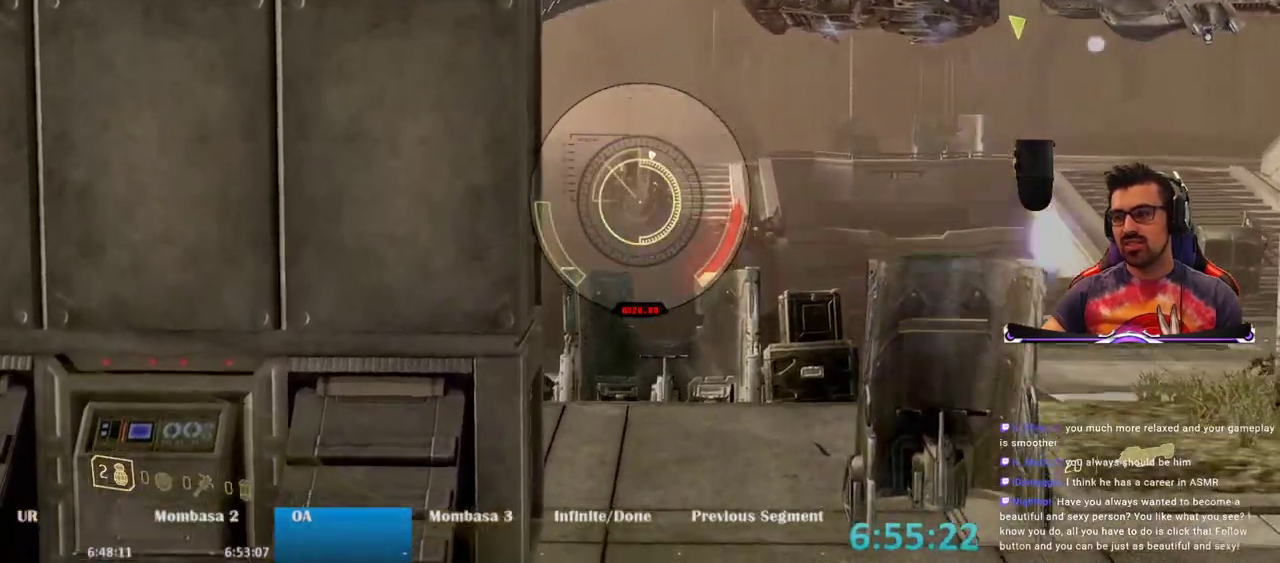
{"keys": [], "mouse": ["left", "right"], "events": [[50, "d", "up"], [333, "w", "up"]]}
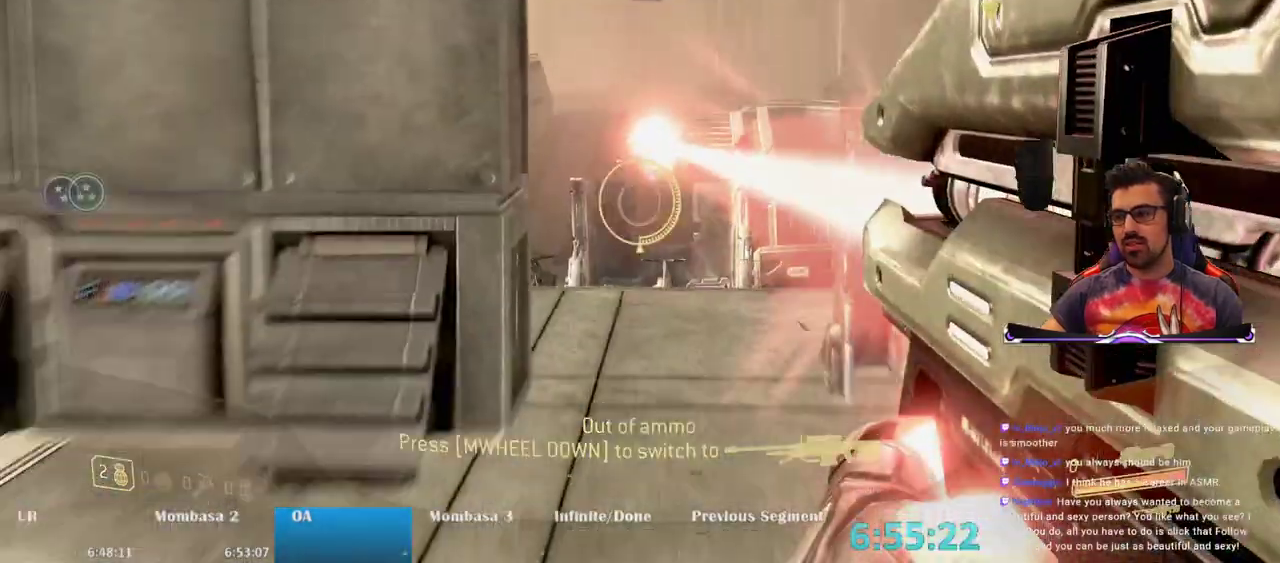
{"keys": ["s"], "mouse": [], "events": [[117, "s", "down"], [183, "mouse_right", "up"], [217, "mouse_left", "up"]]}
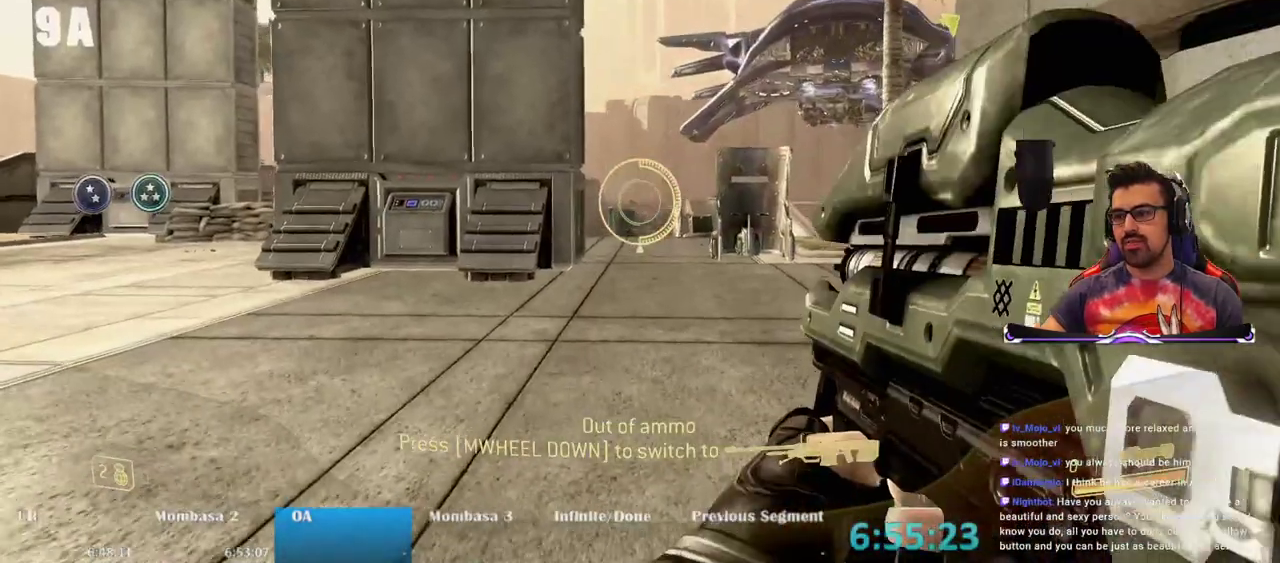
{"keys": ["s"], "mouse": ["right"], "events": [[50, "space", "down"], [133, "mouse_wheel", "down"], [183, "mouse_wheel", "up"], [183, "space", "up"], [417, "mouse_right", "down"]]}
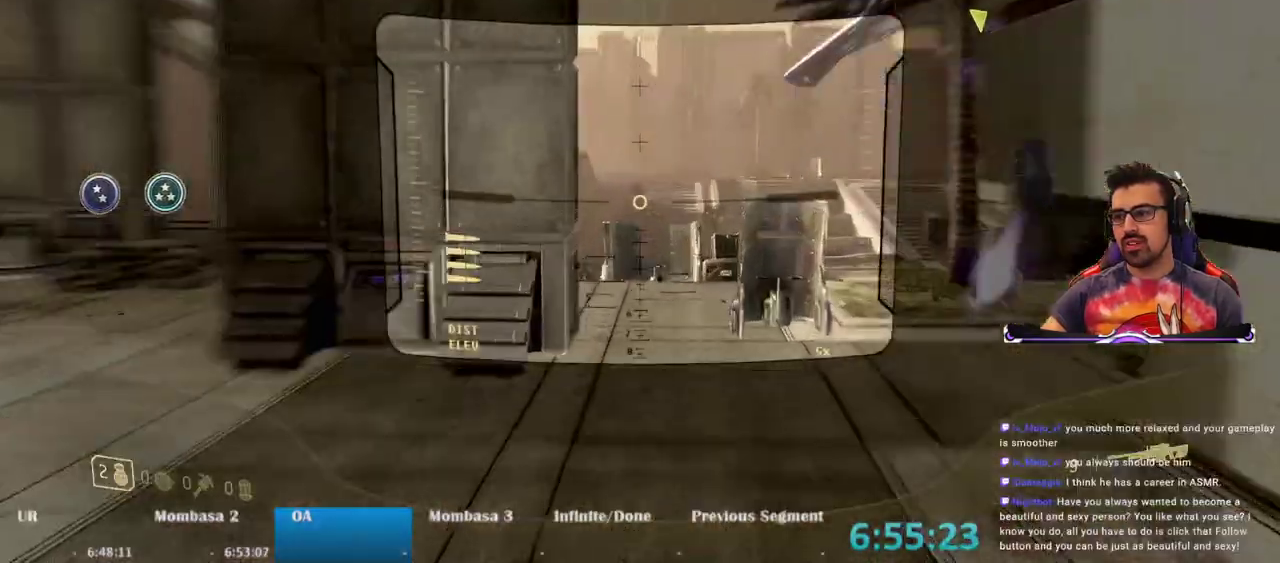
{"keys": ["s"], "mouse": ["right"], "events": []}
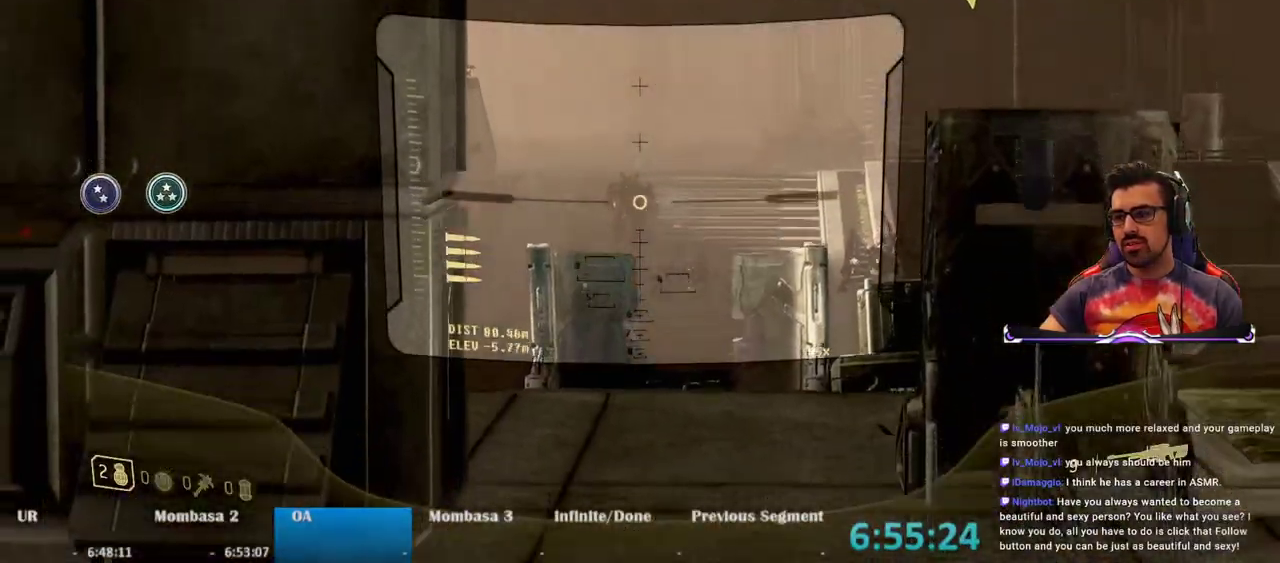
{"keys": ["s"], "mouse": ["right"], "events": [[33, "mouse_left", "down"], [167, "mouse_left", "up"]]}
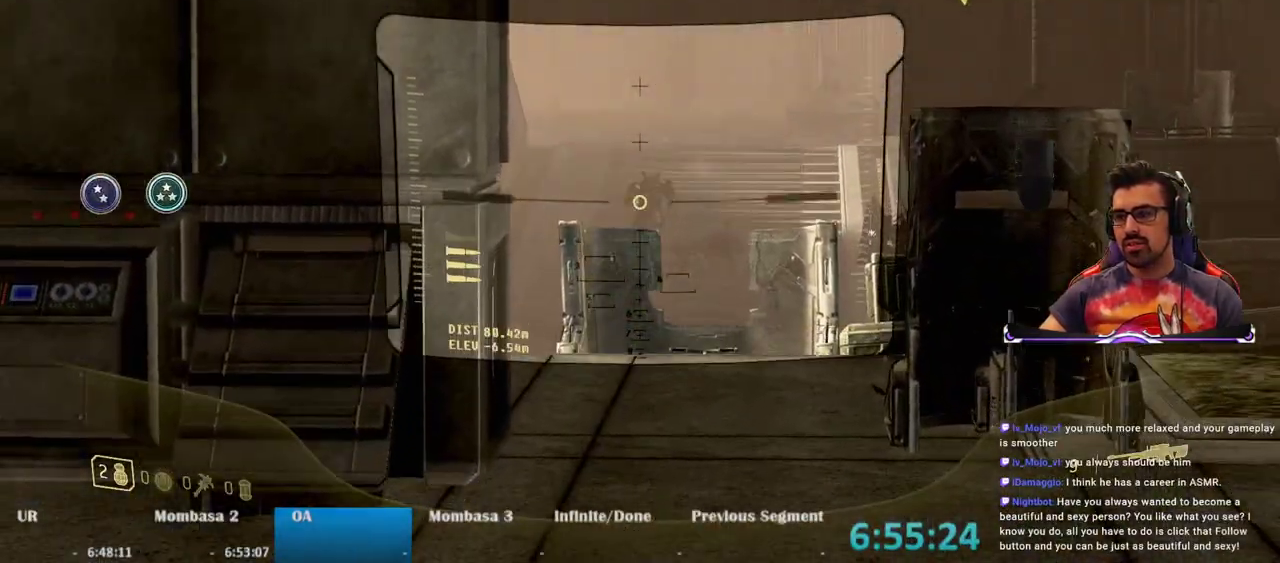
{"keys": ["s"], "mouse": ["right"], "events": [[317, "mouse_left", "down"], [467, "mouse_left", "up"]]}
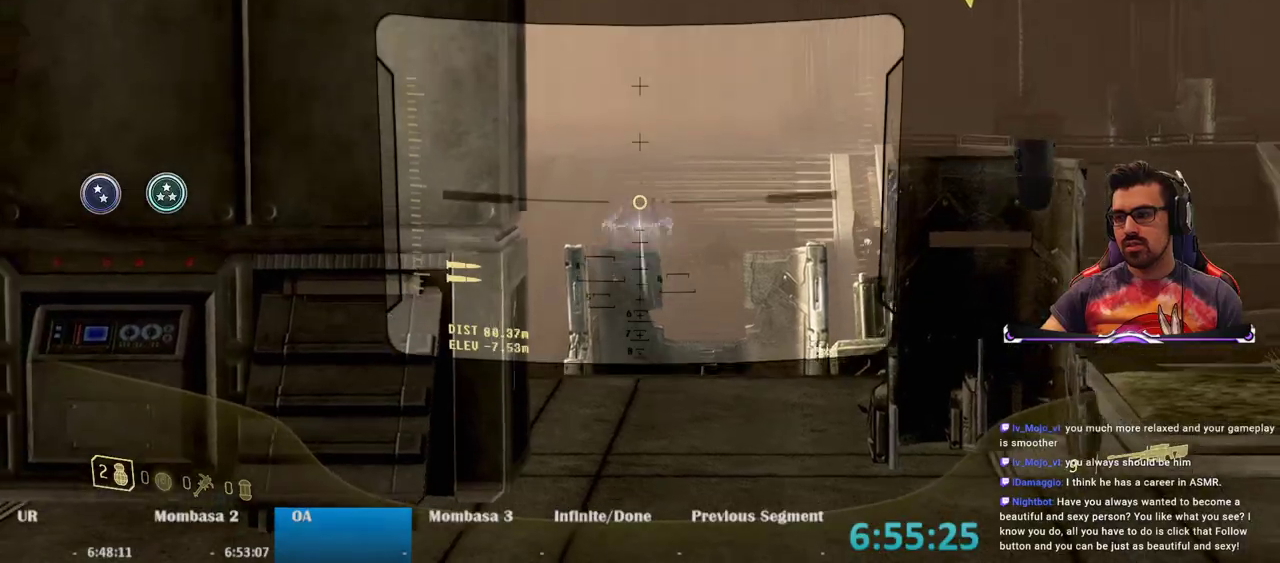
{"keys": ["s"], "mouse": ["right"], "events": []}
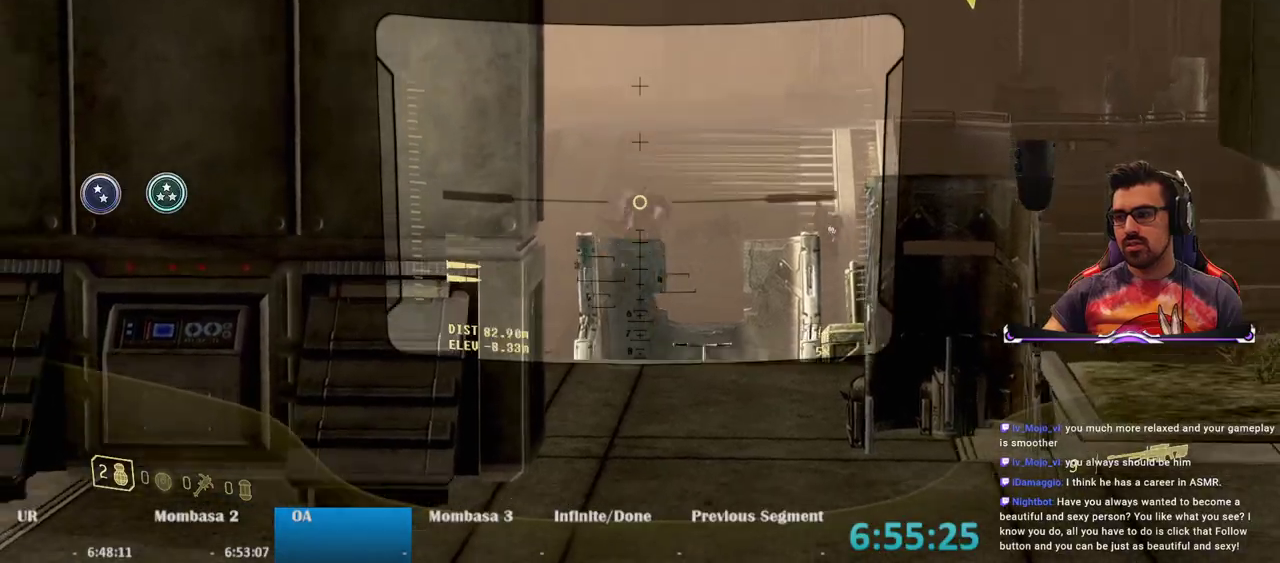
{"keys": ["s"], "mouse": ["right"], "events": [[117, "mouse_left", "down"], [267, "mouse_left", "up"]]}
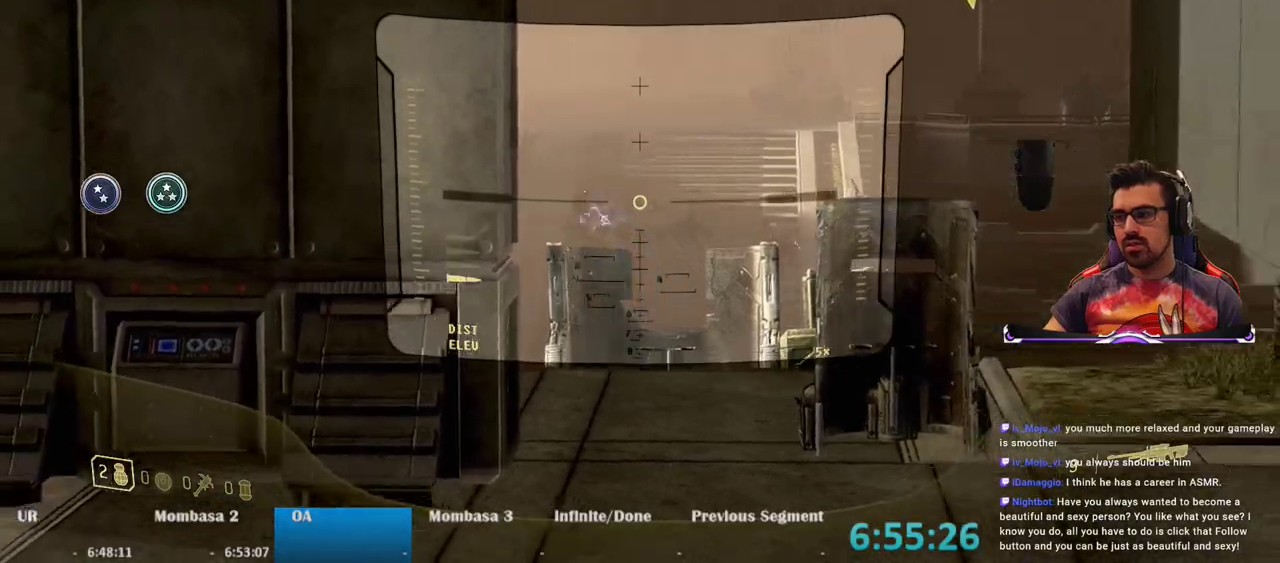
{"keys": ["s"], "mouse": ["right"], "events": [[83, "space", "down"], [233, "space", "up"]]}